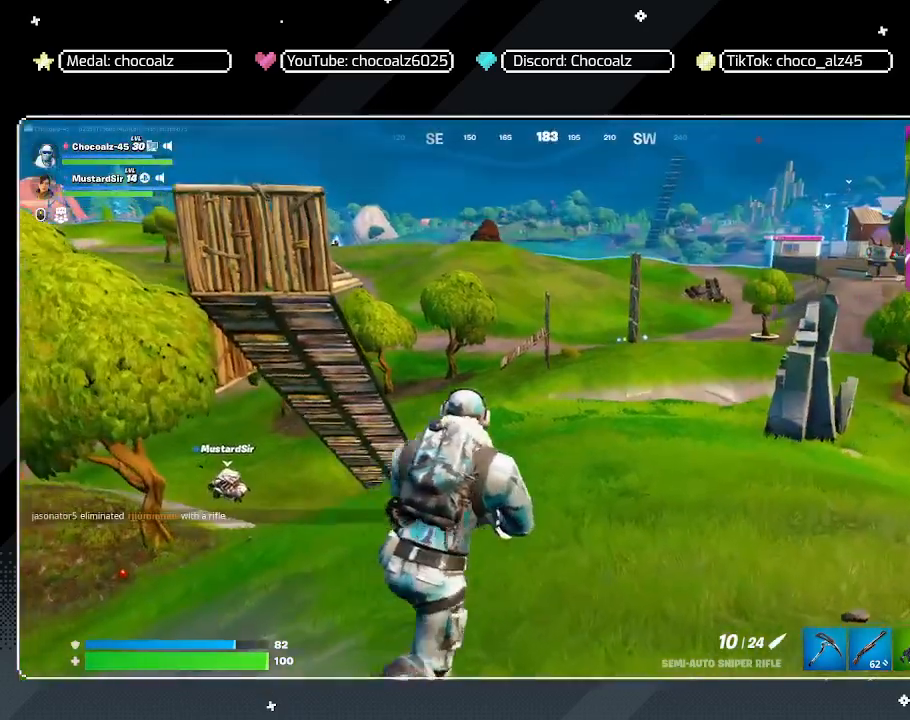
Gameplay with keyboard and mouse; each line is a JSON object with the keys and mouse buttons held at the frame after it. "events" lists presses ("down") and releases ("up") of "1", "2", "3", "4", "5", "a", "alt", "c", "caps_lock", "ctrl", "d", "e", "f", "g", "q", "r", "s", "shift", "space", "t", "tab", "v", "w", "x", "z", "mouse_left", "mouse_wheel" and "mouse_right" between this image and that frame as [ms after this image, input, new state], when the widget could be followed in between. "mouse_left", "mouse_wheel", "mouse_right" = the "left", "wheel", "right" buttons of the "mouse" list. No other keys are recorded. "wheel" means that the mouse wheel is clicked or scrolled. "mouse_move" is the direction in which the mouse moves at that frame (one of eight, or "still"), when it could be read.
{"keys": ["w"], "mouse": [], "mouse_move": "still", "events": [[50, "d", "up"]]}
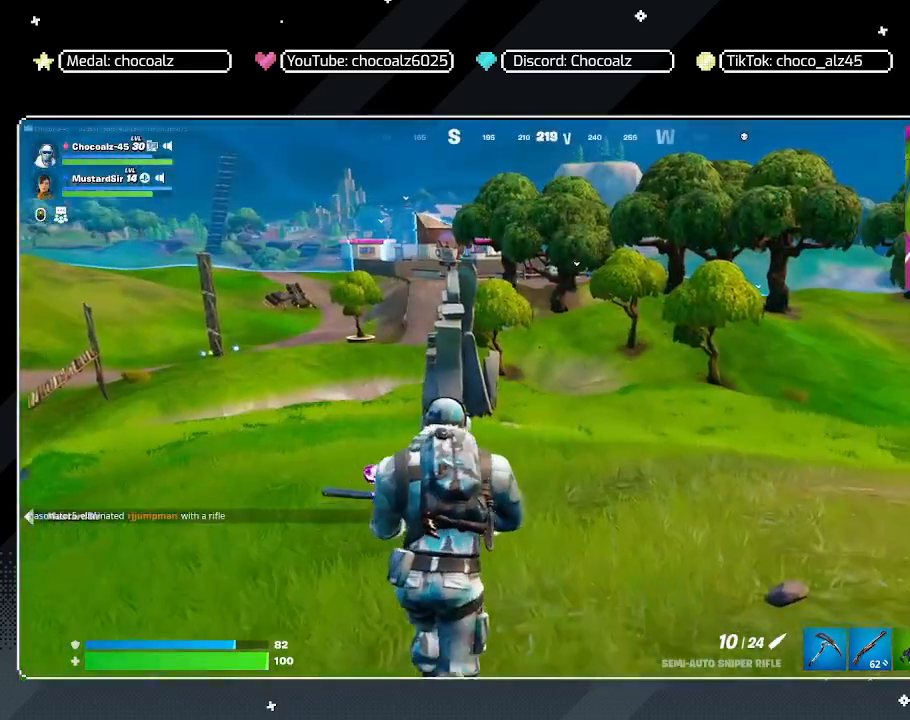
{"keys": ["a", "w"], "mouse": [], "mouse_move": "right", "events": [[217, "a", "down"]]}
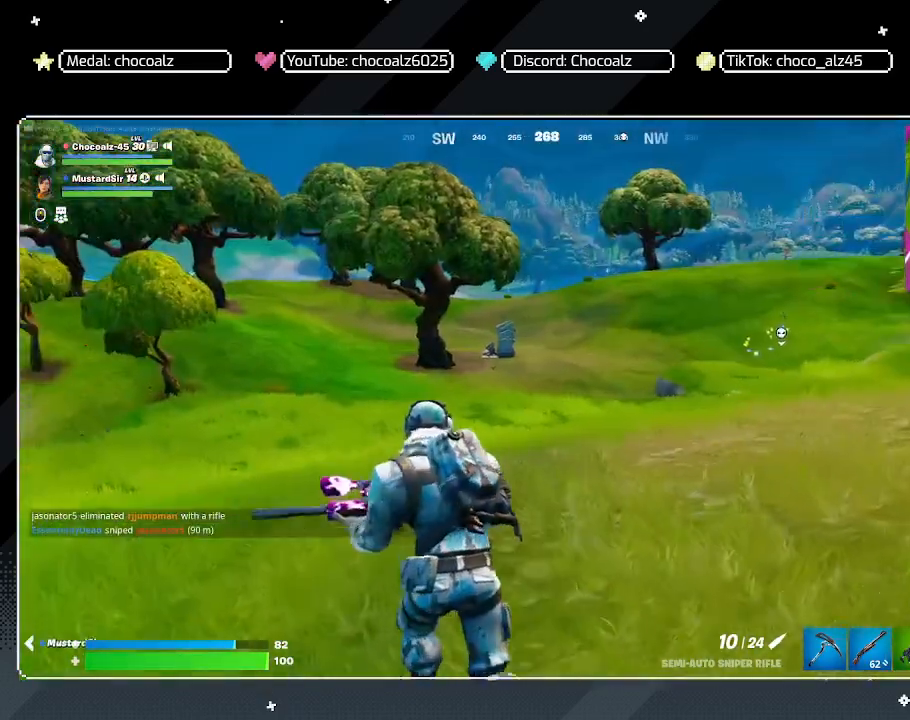
{"keys": ["d", "w"], "mouse": [], "mouse_move": "still", "events": [[217, "a", "up"], [367, "d", "down"]]}
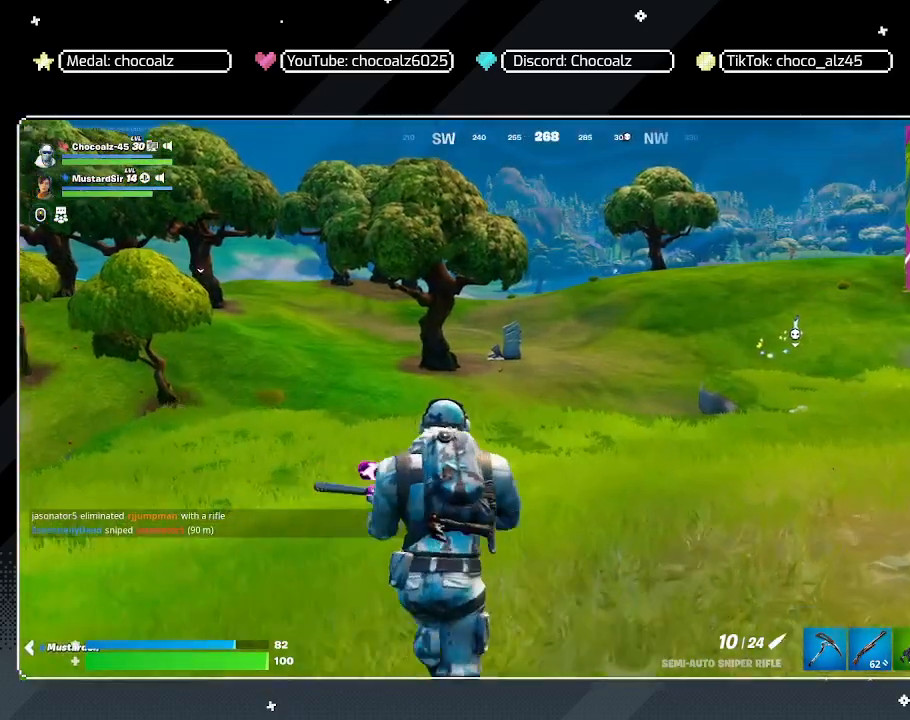
{"keys": [], "mouse": ["right"], "mouse_move": "still", "events": [[200, "w", "up"], [333, "ctrl", "down"], [433, "mouse_right", "down"], [467, "ctrl", "up"], [467, "d", "up"]]}
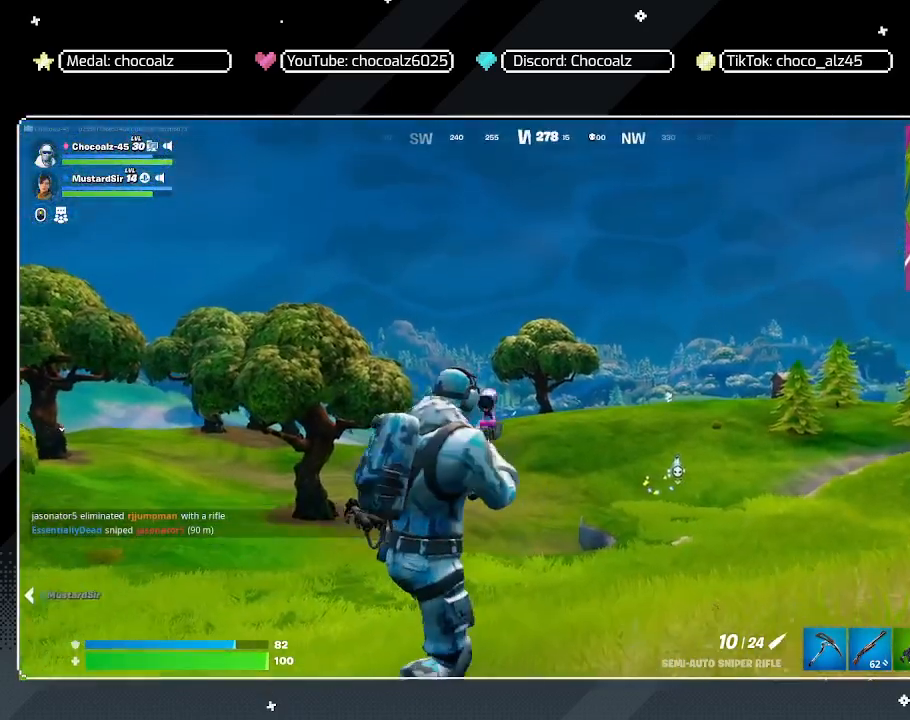
{"keys": [], "mouse": ["right"], "mouse_move": "still", "events": []}
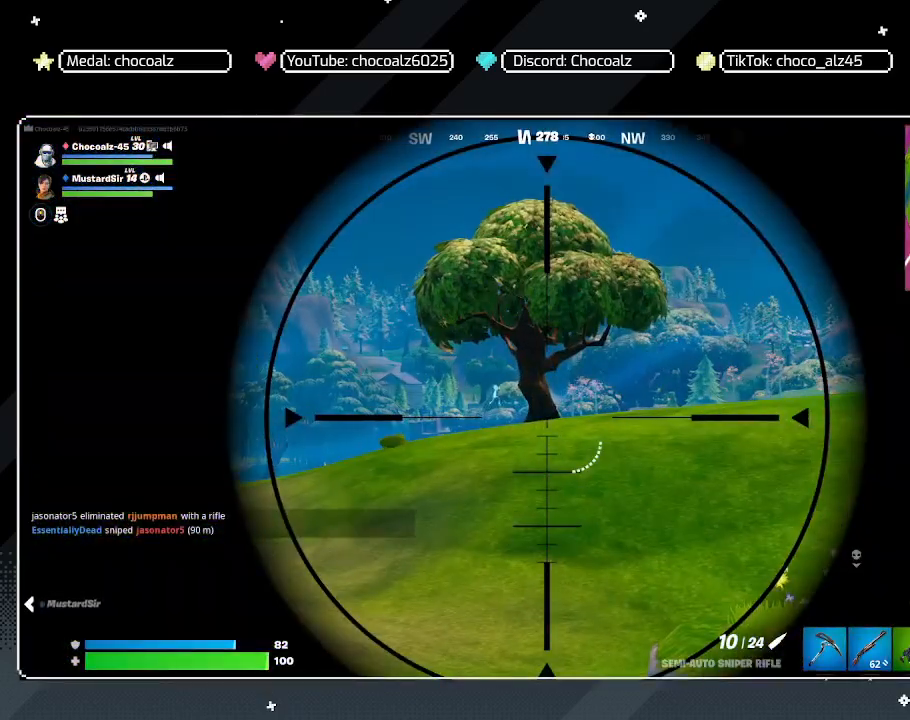
{"keys": [], "mouse": ["wheel", "right"], "mouse_move": "still", "events": [[83, "mouse_wheel", "down"], [267, "mouse_wheel", "up"], [500, "mouse_wheel", "down"]]}
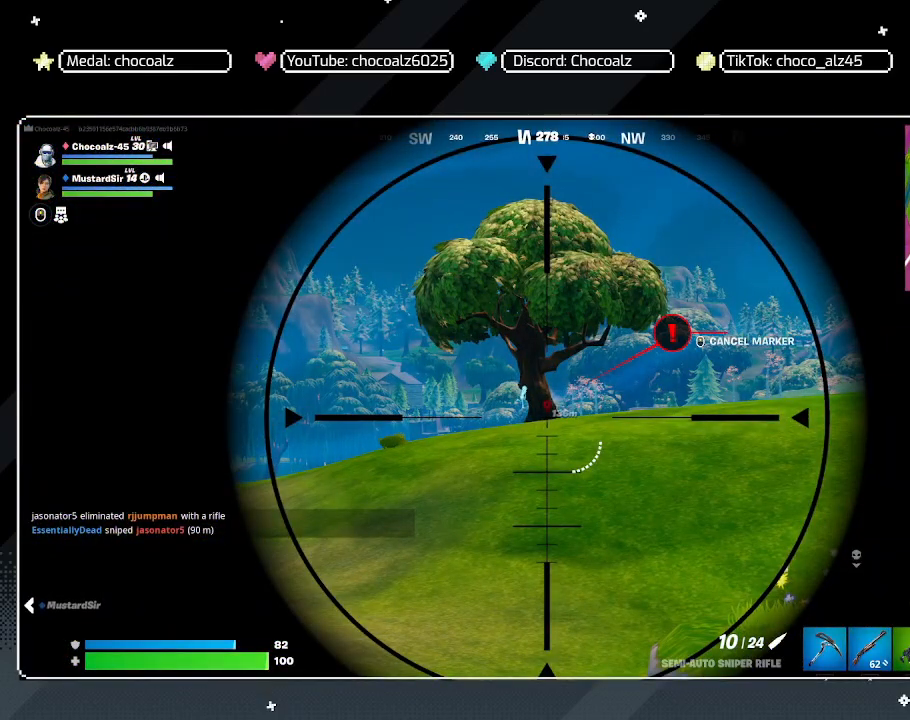
{"keys": [], "mouse": ["right"], "mouse_move": "still", "events": [[100, "mouse_wheel", "up"], [200, "mouse_wheel", "down"], [233, "mouse_wheel", "up"]]}
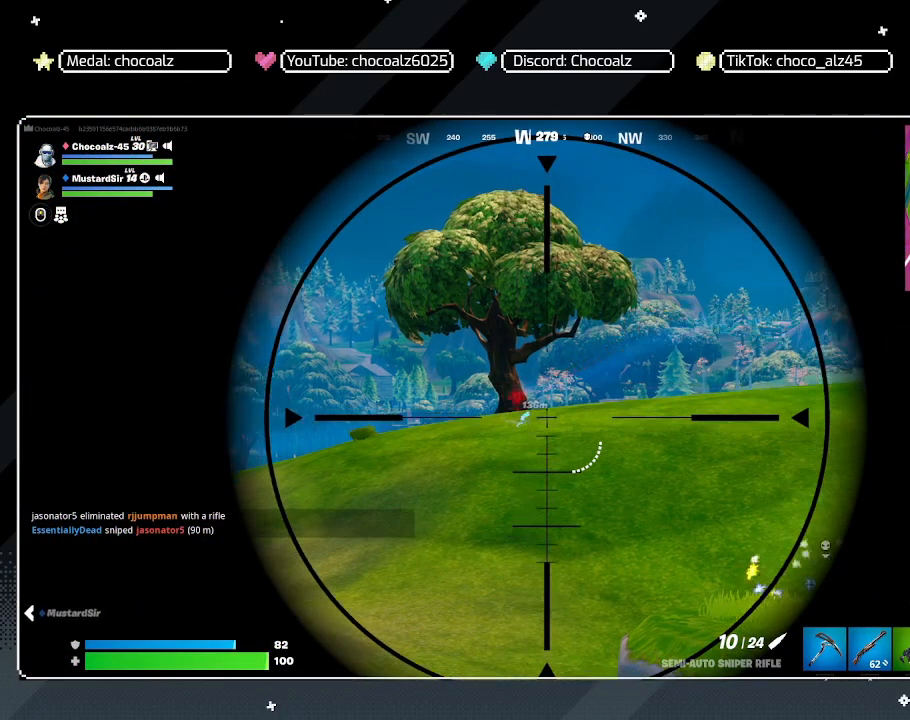
{"keys": [], "mouse": ["right"], "mouse_move": "still", "events": []}
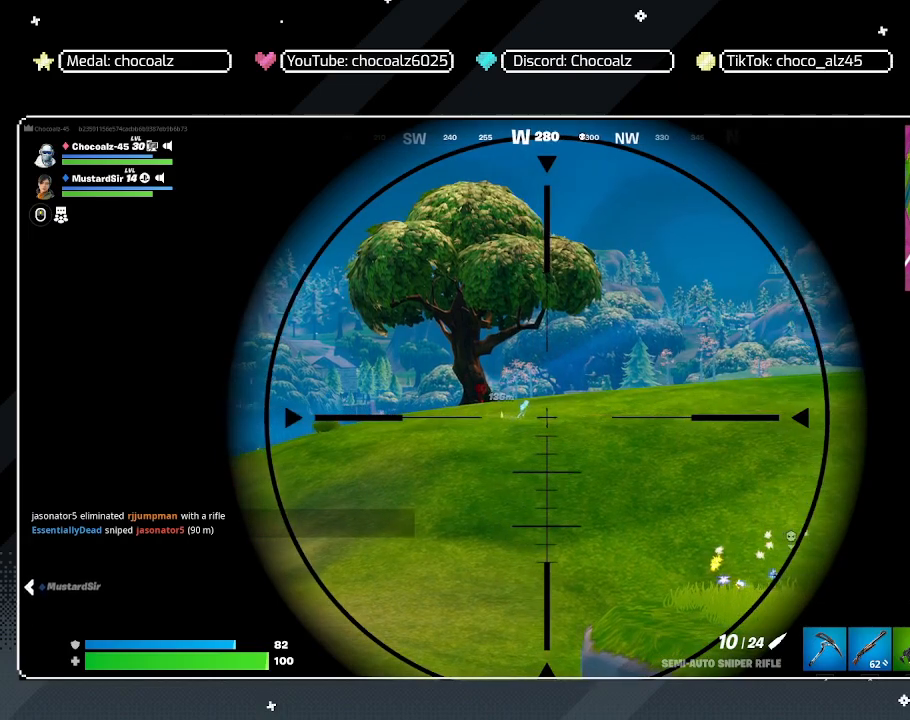
{"keys": [], "mouse": ["right"], "mouse_move": "still", "events": []}
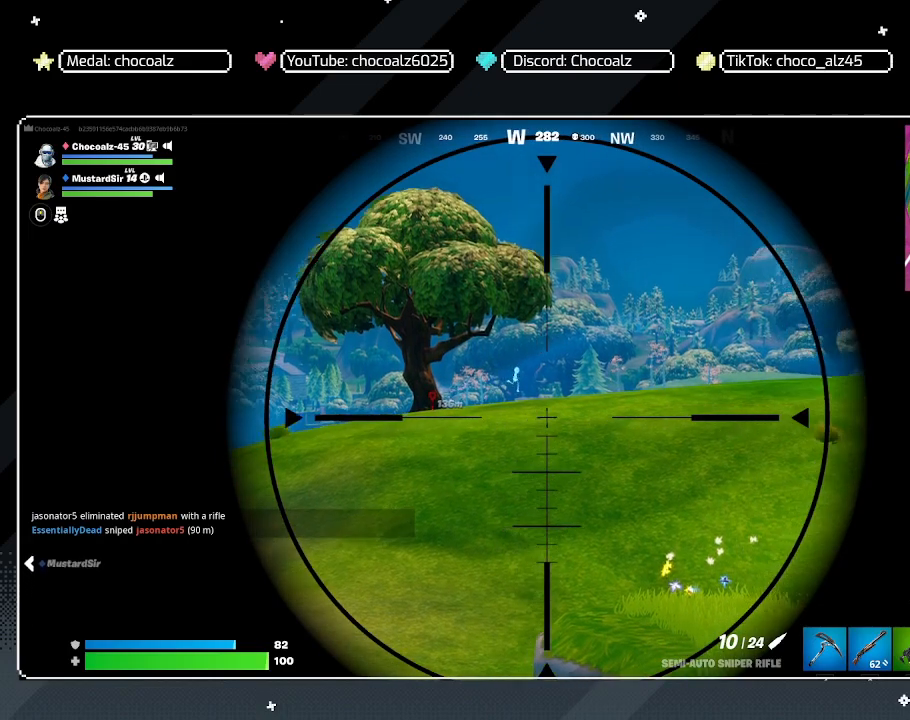
{"keys": [], "mouse": ["right"], "mouse_move": "still", "events": [[283, "mouse_left", "down"], [383, "mouse_left", "up"]]}
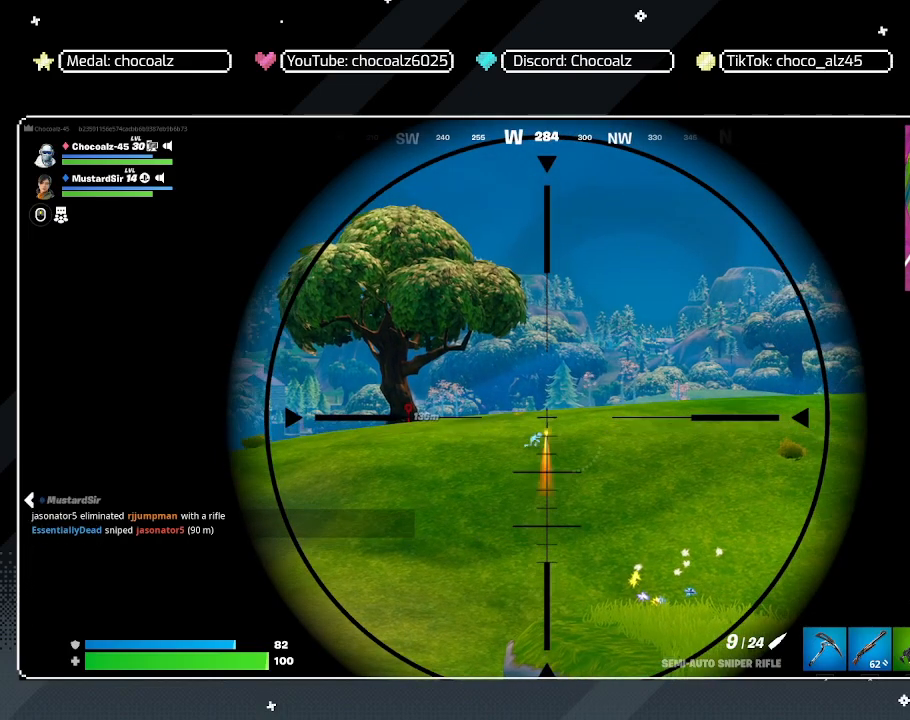
{"keys": [], "mouse": ["right"], "mouse_move": "still", "events": []}
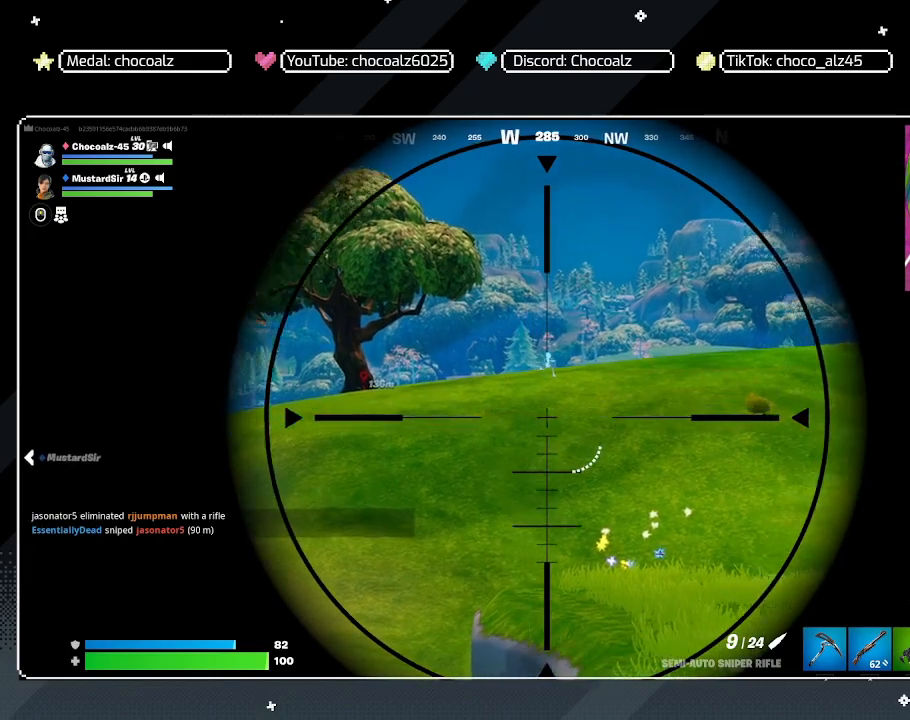
{"keys": [], "mouse": ["right"], "mouse_move": "still", "events": []}
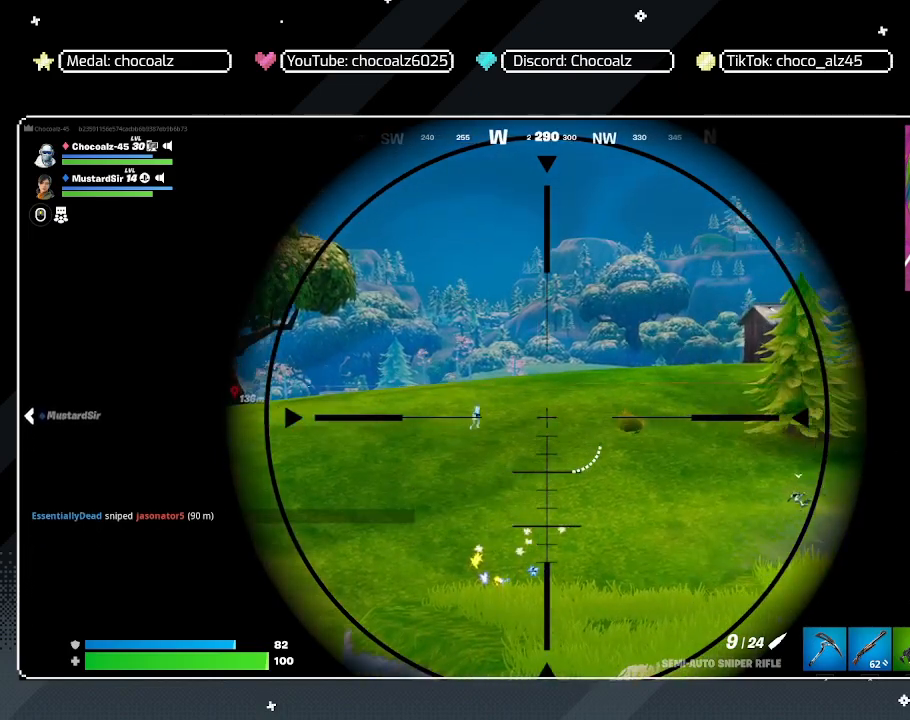
{"keys": [], "mouse": ["right"], "mouse_move": "still", "events": []}
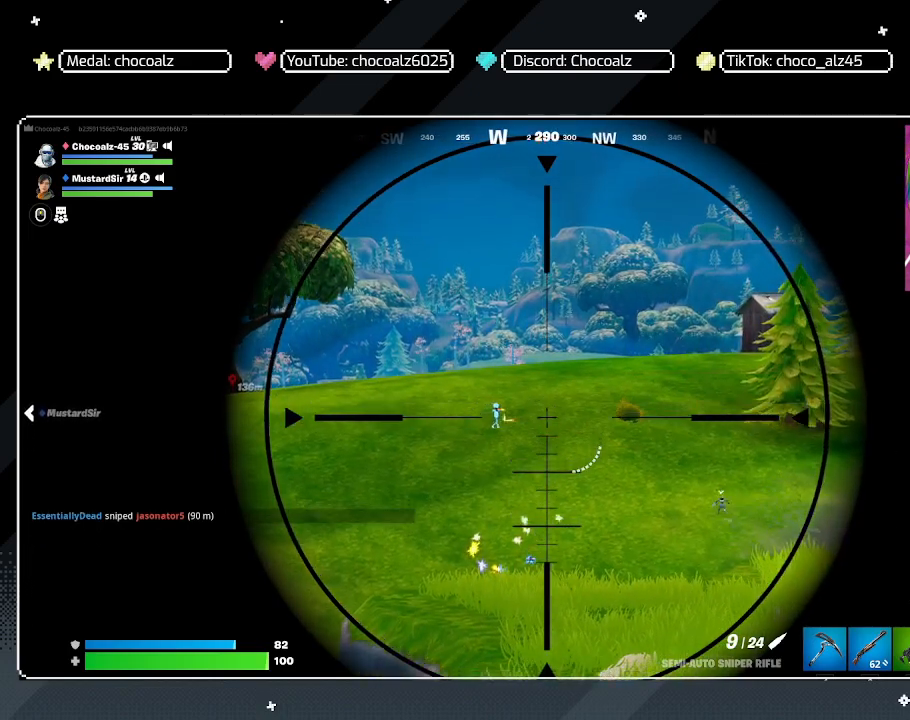
{"keys": [], "mouse": ["right"], "mouse_move": "still", "events": [[250, "mouse_left", "down"], [350, "mouse_left", "up"]]}
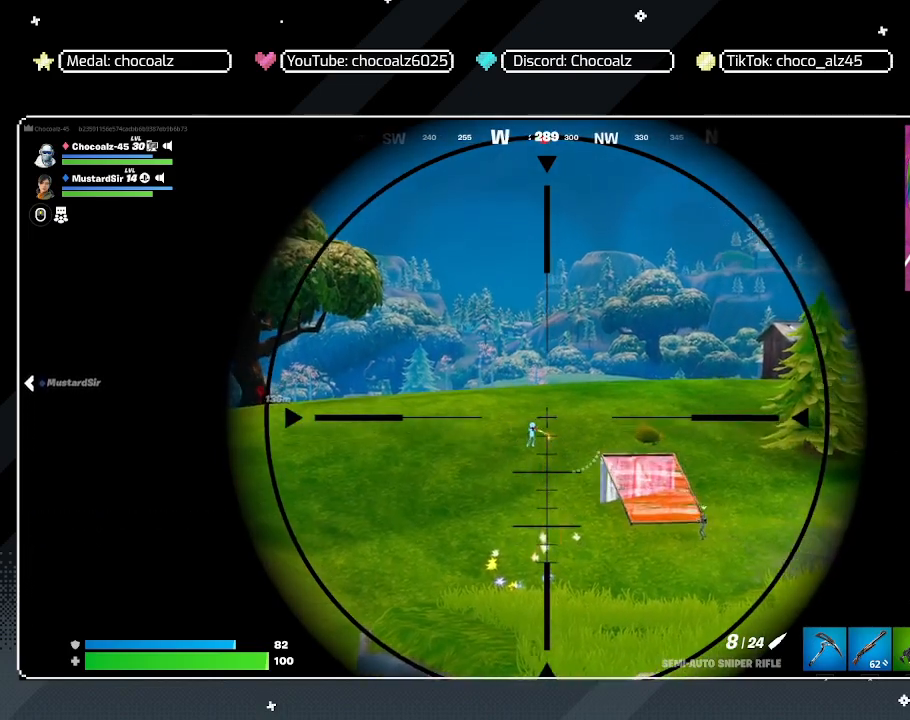
{"keys": [], "mouse": ["right"], "mouse_move": "still", "events": []}
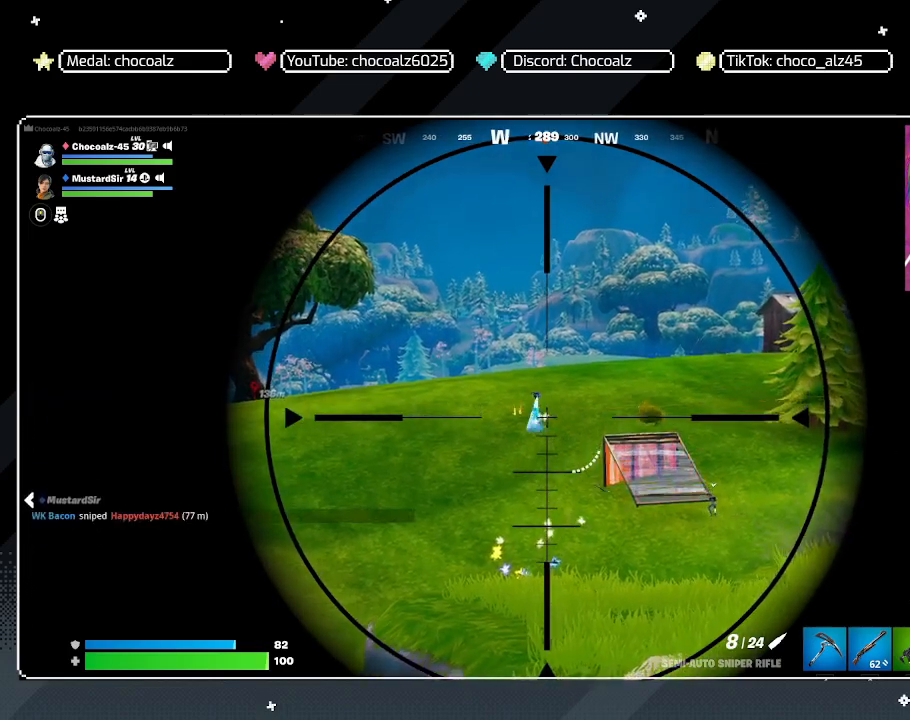
{"keys": [], "mouse": [], "mouse_move": "still", "events": [[467, "mouse_right", "up"]]}
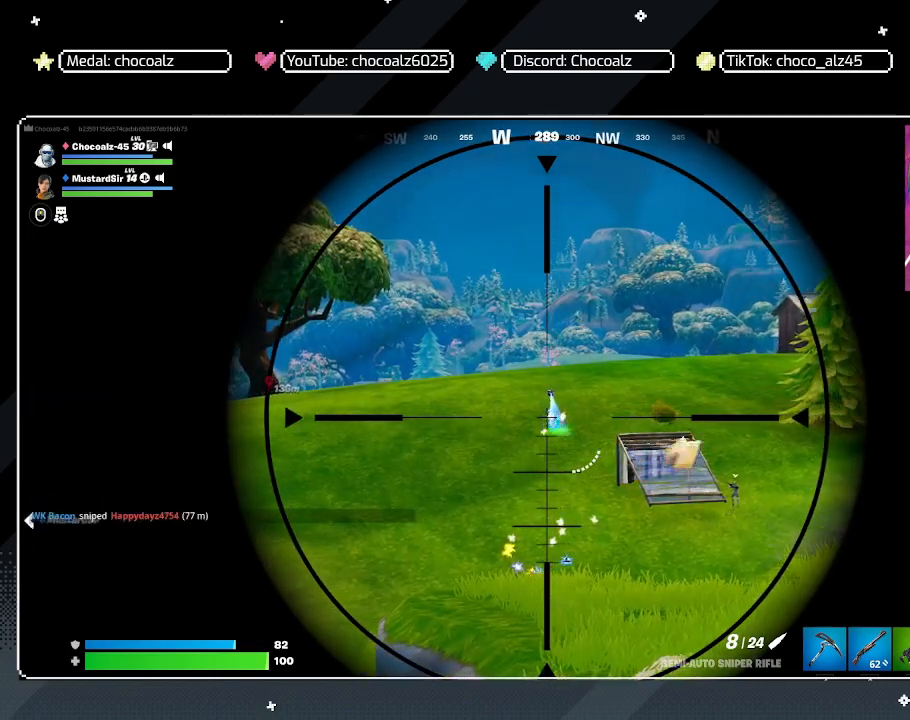
{"keys": ["w"], "mouse": [], "mouse_move": "still", "events": [[17, "r", "down"], [17, "w", "down"], [117, "r", "up"], [200, "r", "down"], [250, "r", "up"]]}
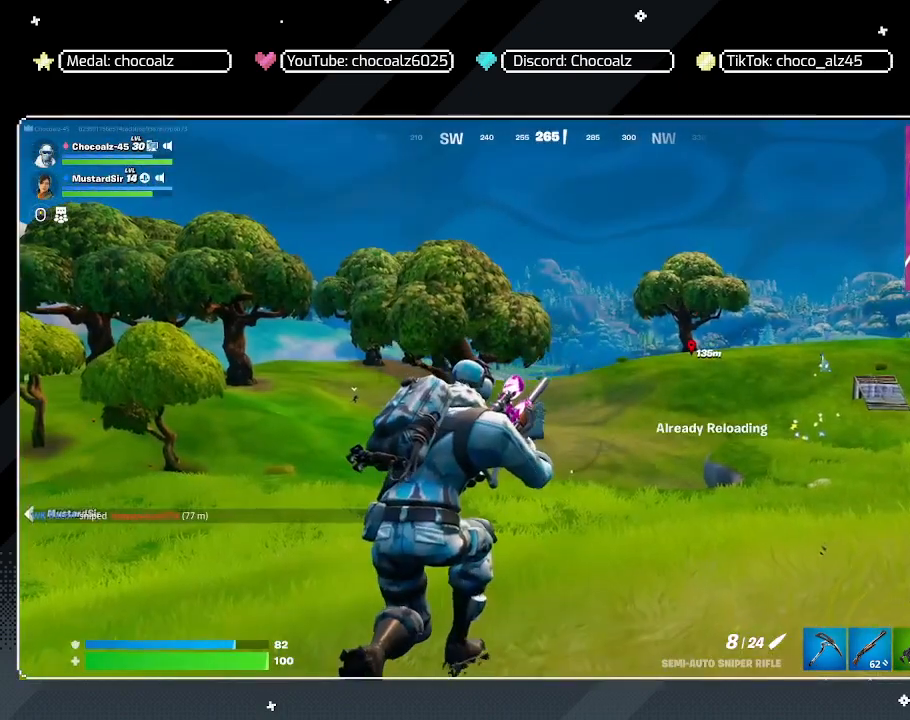
{"keys": ["ctrl", "d"], "mouse": [], "mouse_move": "still", "events": [[33, "a", "down"], [367, "a", "up"], [417, "w", "up"], [500, "ctrl", "down"], [500, "d", "down"]]}
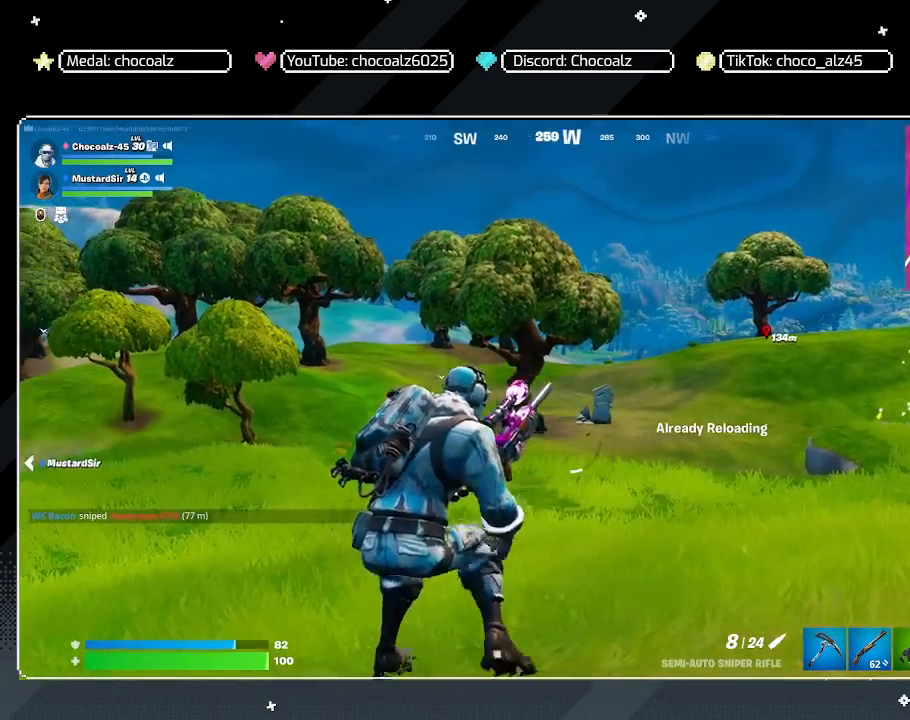
{"keys": ["s"], "mouse": [], "mouse_move": "left", "events": [[150, "ctrl", "up"], [433, "s", "down"], [467, "d", "up"]]}
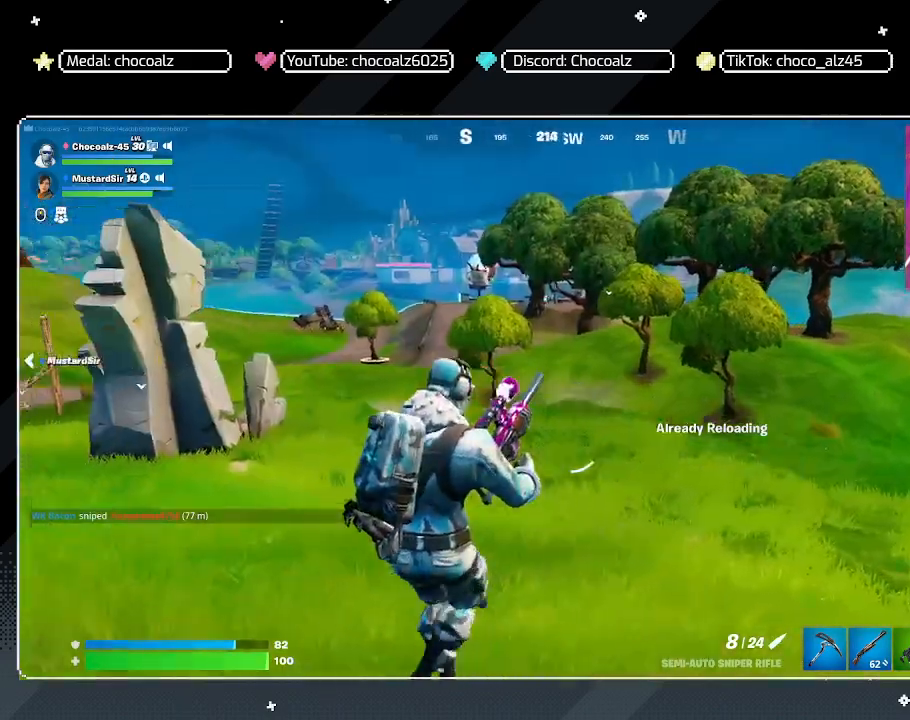
{"keys": ["a"], "mouse": [], "mouse_move": "still", "events": [[17, "a", "down"], [400, "s", "up"]]}
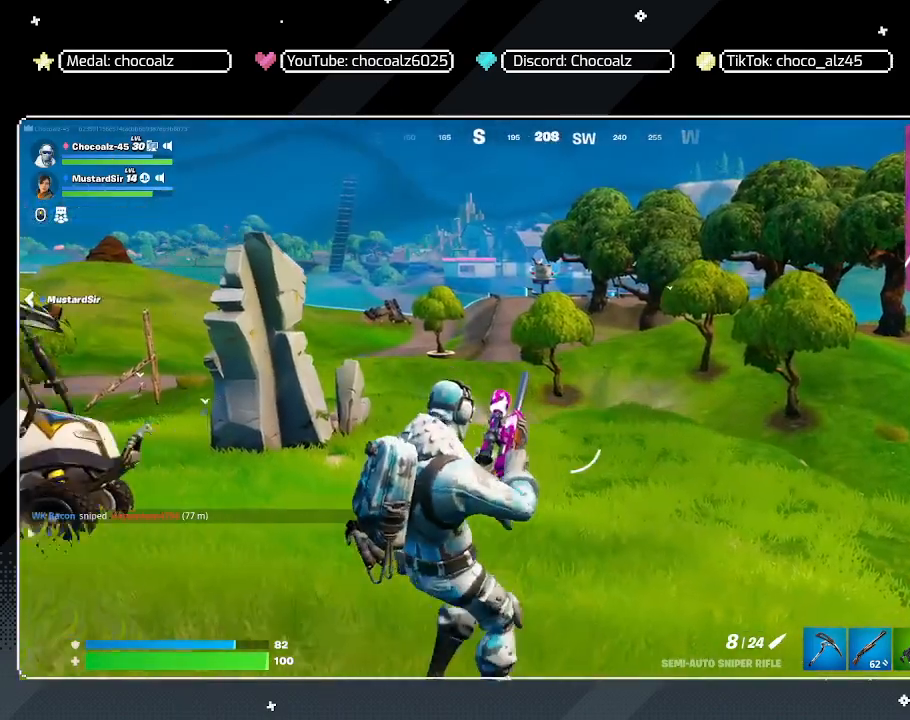
{"keys": ["a"], "mouse": [], "mouse_move": "left", "events": []}
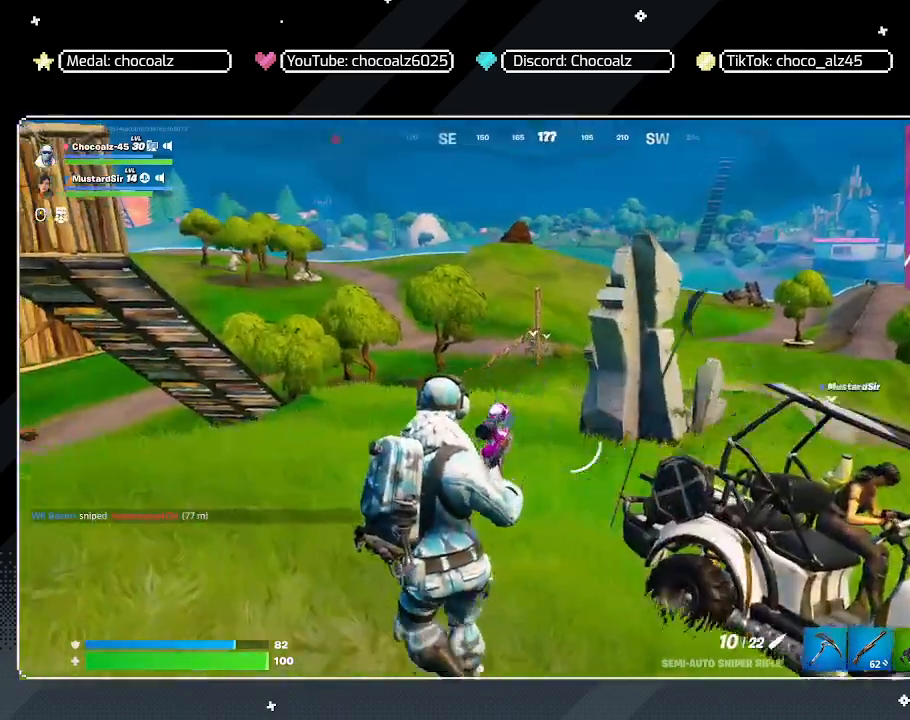
{"keys": ["d", "w"], "mouse": [], "mouse_move": "right", "events": [[50, "d", "down"], [100, "a", "up"], [233, "w", "down"]]}
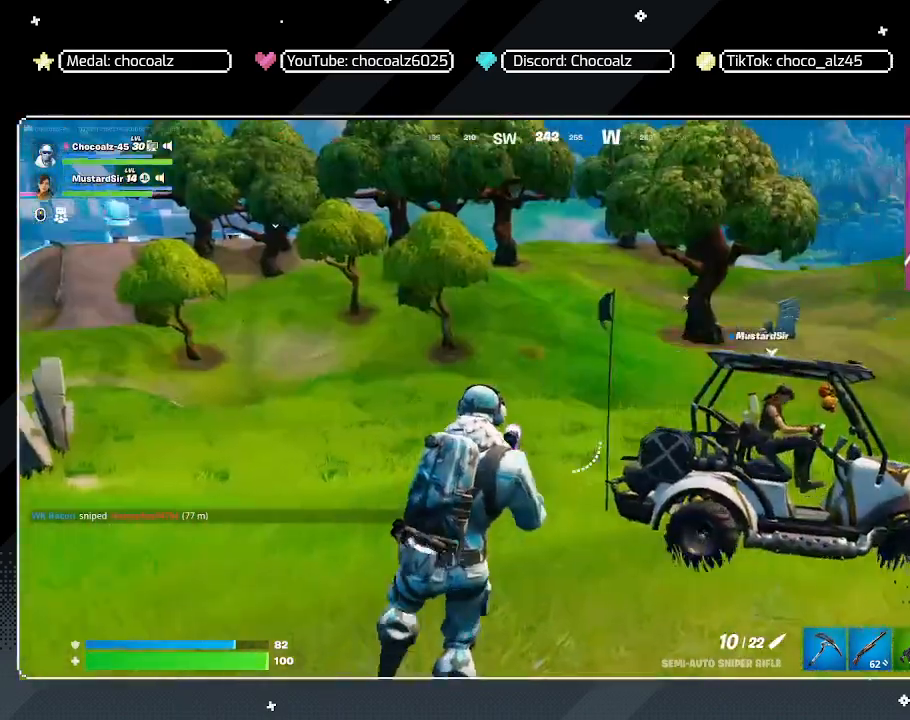
{"keys": ["d", "w"], "mouse": [], "mouse_move": "still", "events": [[250, "z", "down"], [350, "z", "up"]]}
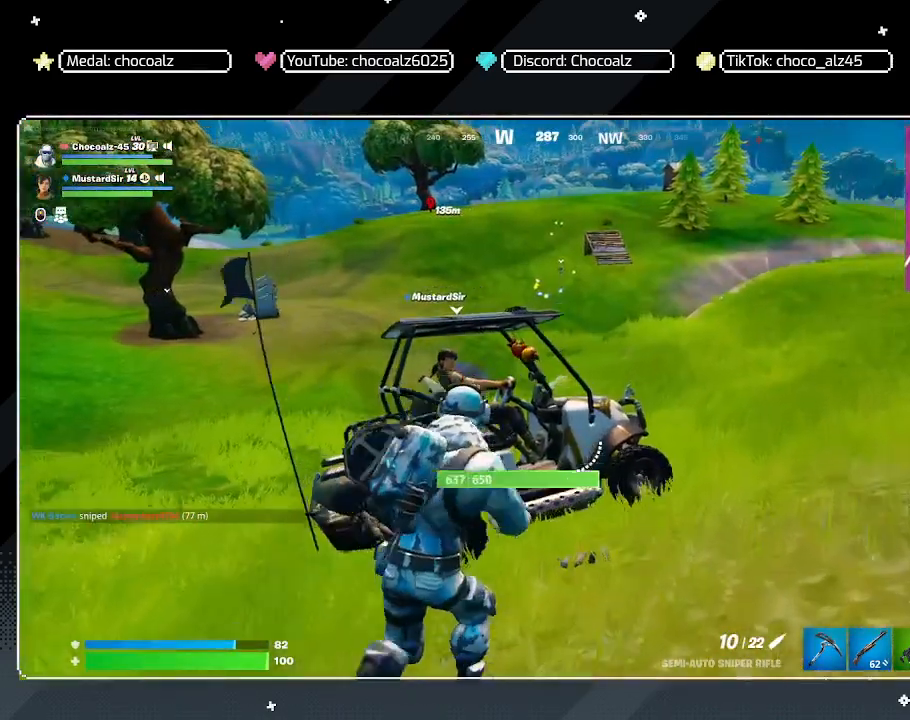
{"keys": [], "mouse": [], "mouse_move": "still", "events": [[33, "d", "up"], [183, "w", "up"], [317, "z", "down"], [417, "z", "up"]]}
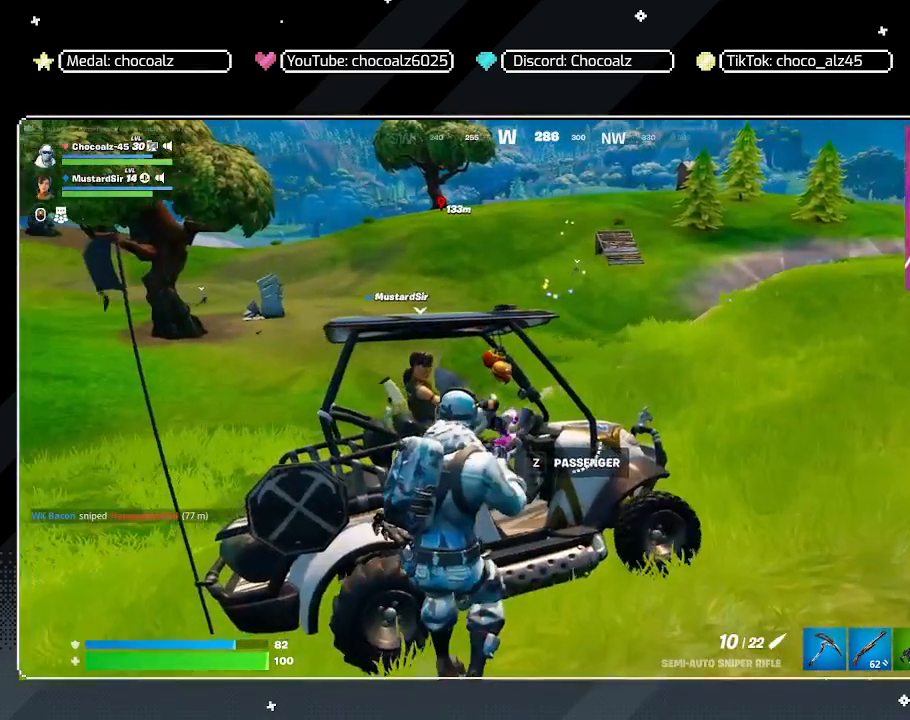
{"keys": [], "mouse": [], "mouse_move": "still", "events": []}
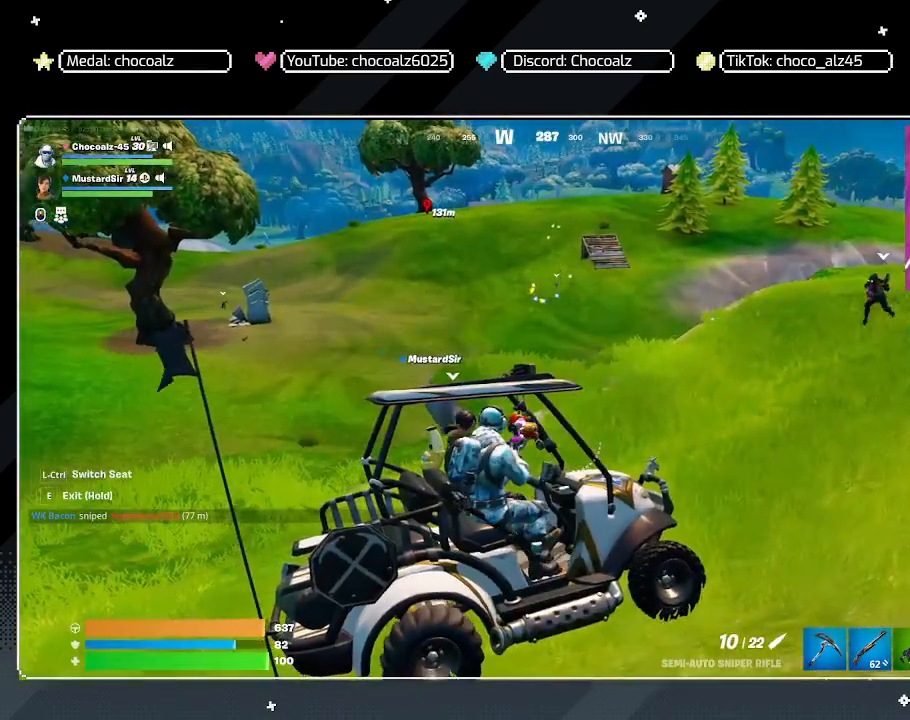
{"keys": [], "mouse": [], "mouse_move": "still", "events": []}
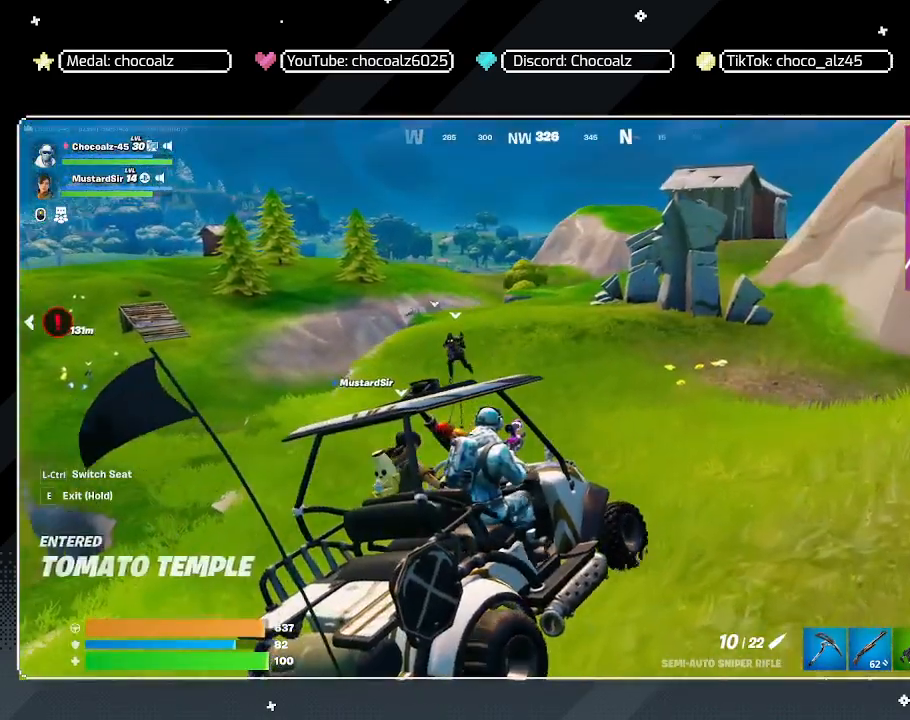
{"keys": [], "mouse": [], "mouse_move": "still", "events": [[133, "3", "down"], [267, "3", "up"]]}
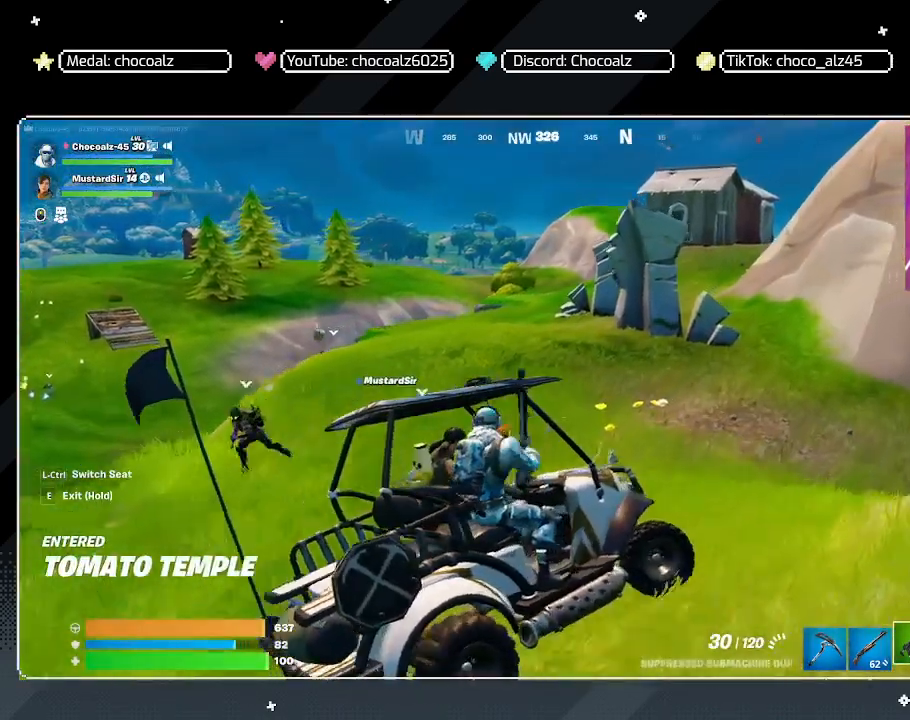
{"keys": [], "mouse": [], "mouse_move": "still", "events": [[383, "r", "down"], [467, "r", "up"]]}
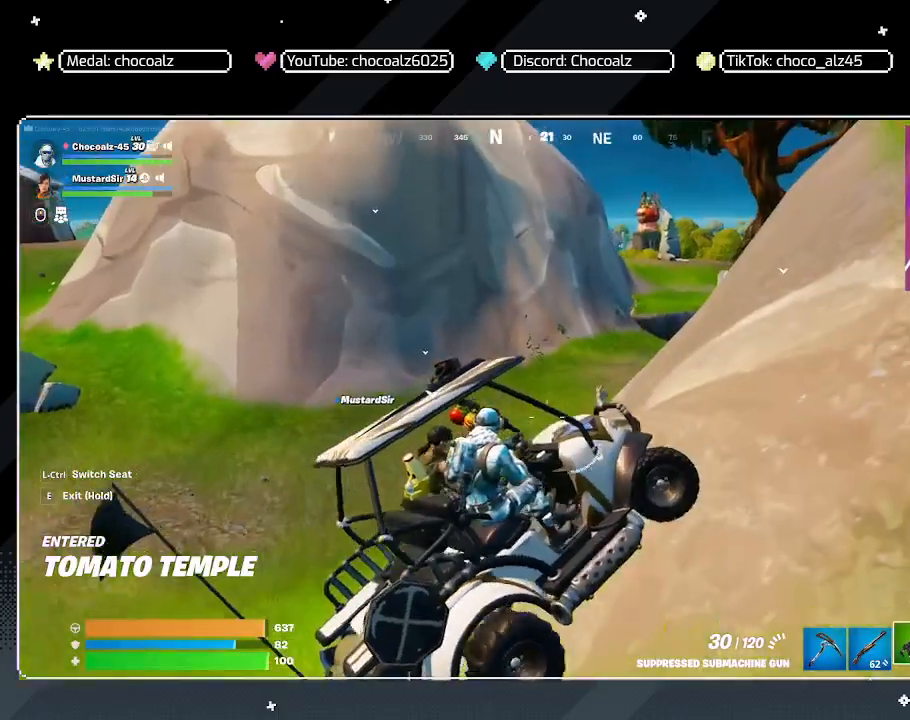
{"keys": [], "mouse": [], "mouse_move": "still", "events": [[250, "4", "down"], [400, "4", "up"]]}